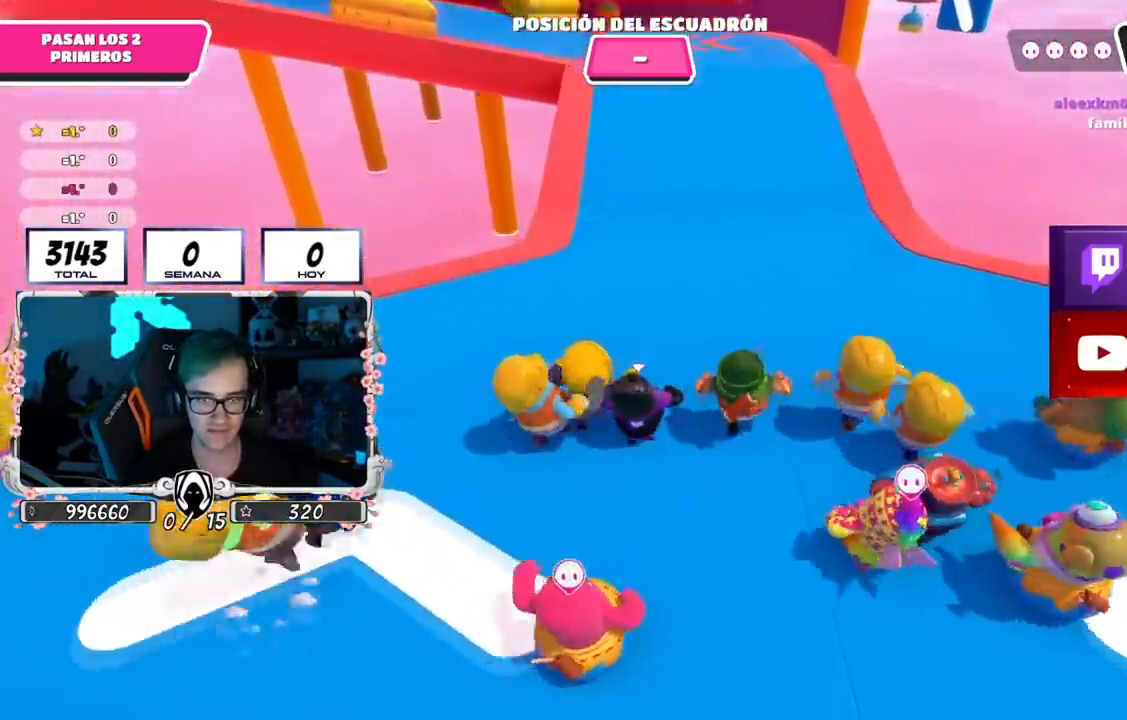
Gameplay with a controller (PlayStation layout); each line is a JSON object with the inputs held at the frame after it. "events" lists button and stick changes between this image and that frame as [ms after this image, input, new state], when the widget could be followed in between.
{"buttons": [], "left_stick": "up", "right_stick": "center", "events": []}
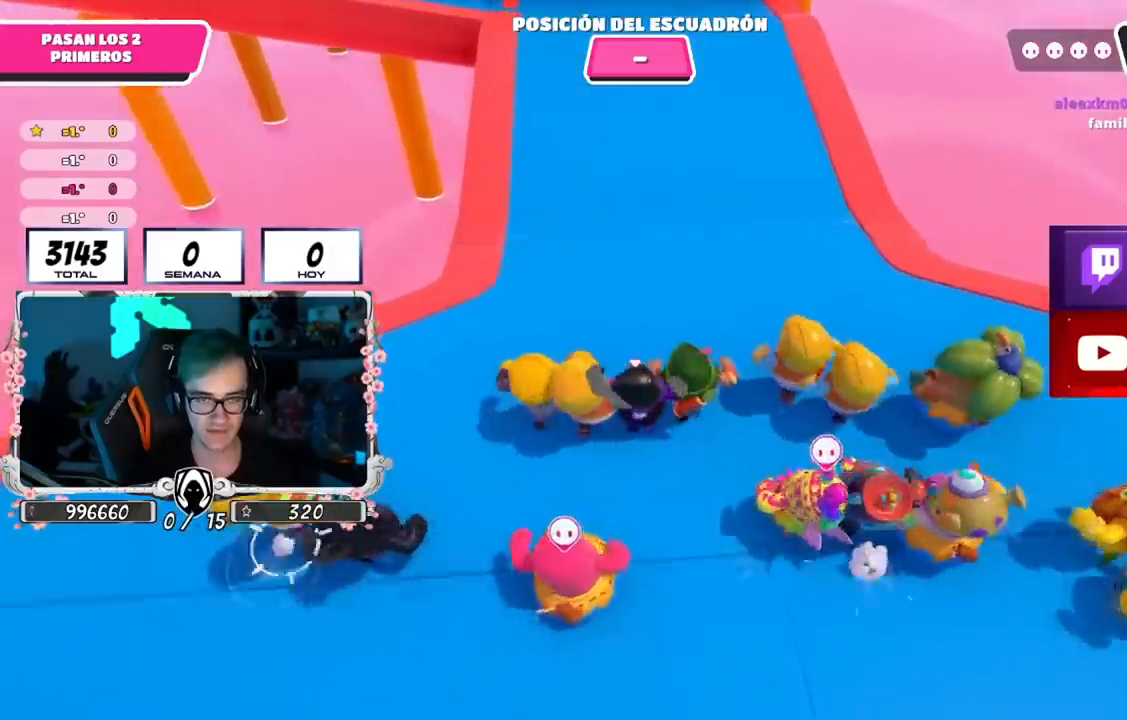
{"buttons": [], "left_stick": "up", "right_stick": "up-left", "events": [[434, "right_stick", "up-left"]]}
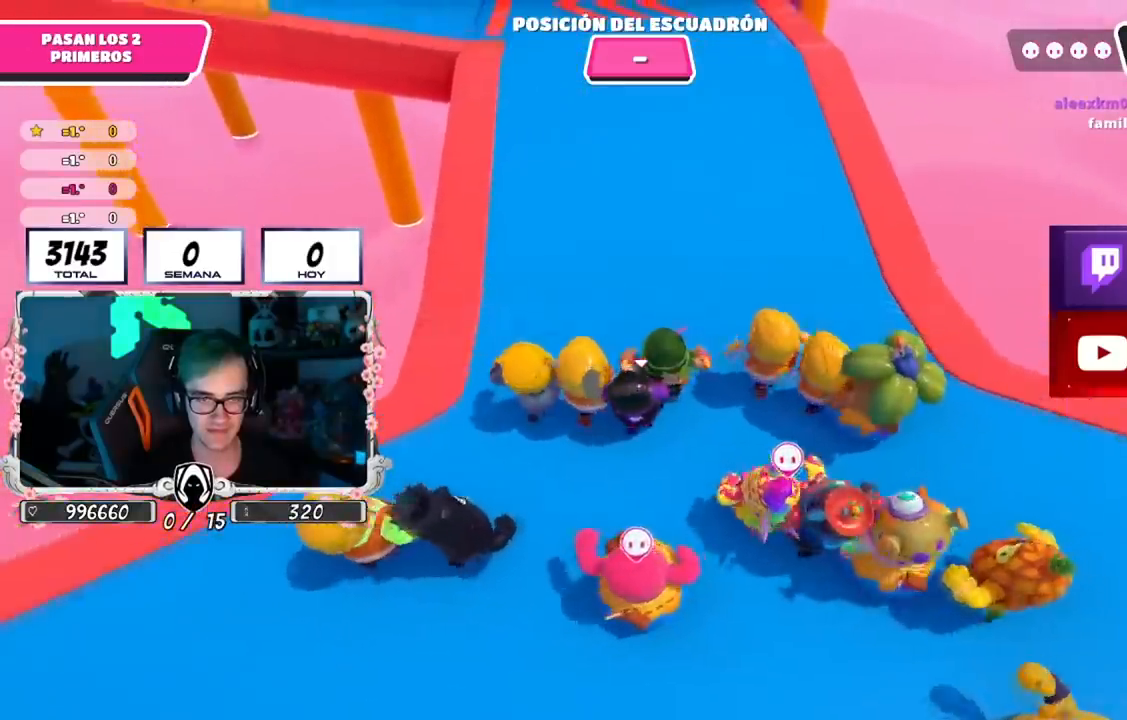
{"buttons": ["L2"], "left_stick": "up", "right_stick": "up-left", "events": [[116, "right_stick", "center"], [283, "right_stick", "up"], [383, "L2", "down"], [500, "right_stick", "up-left"]]}
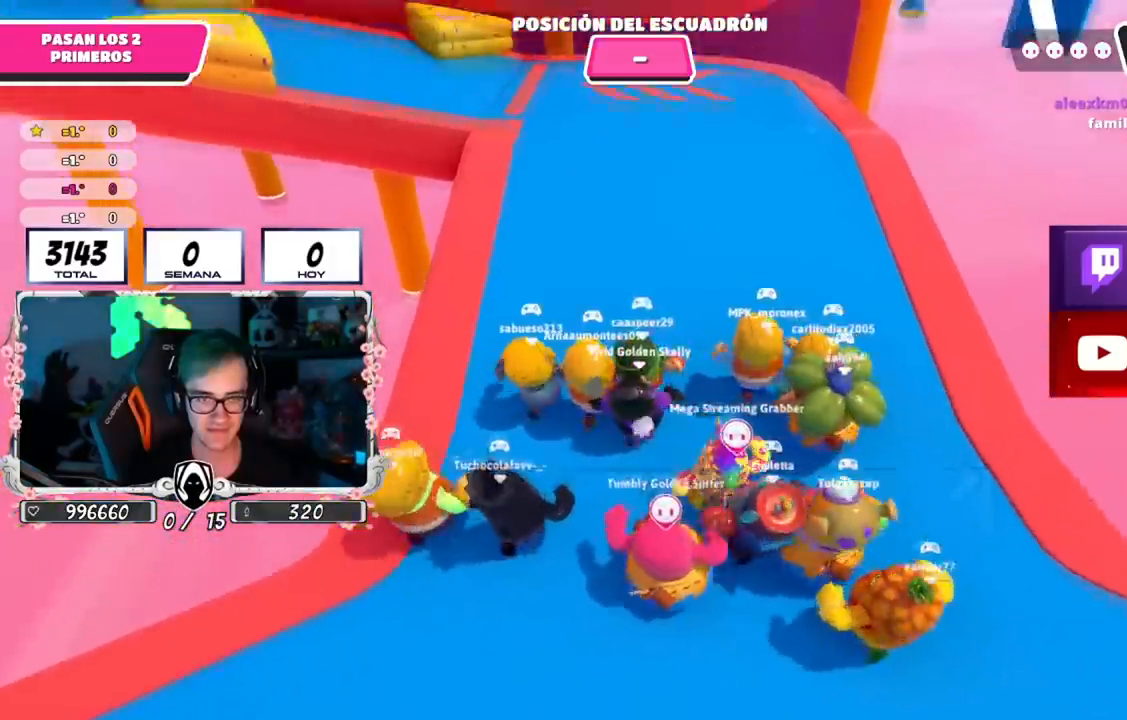
{"buttons": [], "left_stick": "up", "right_stick": "left", "events": [[34, "L2", "up"], [217, "L2", "down"], [384, "right_stick", "left"], [401, "L2", "up"]]}
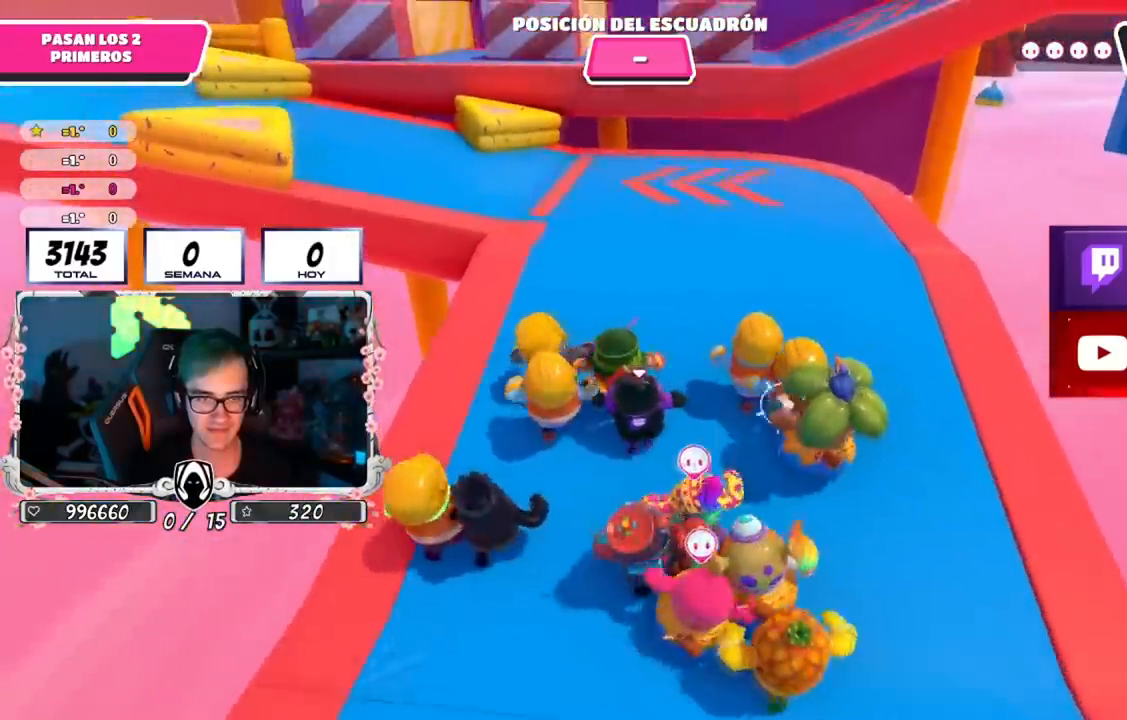
{"buttons": [], "left_stick": "up", "right_stick": "center", "events": [[33, "right_stick", "center"], [267, "right_stick", "down-left"], [433, "right_stick", "center"]]}
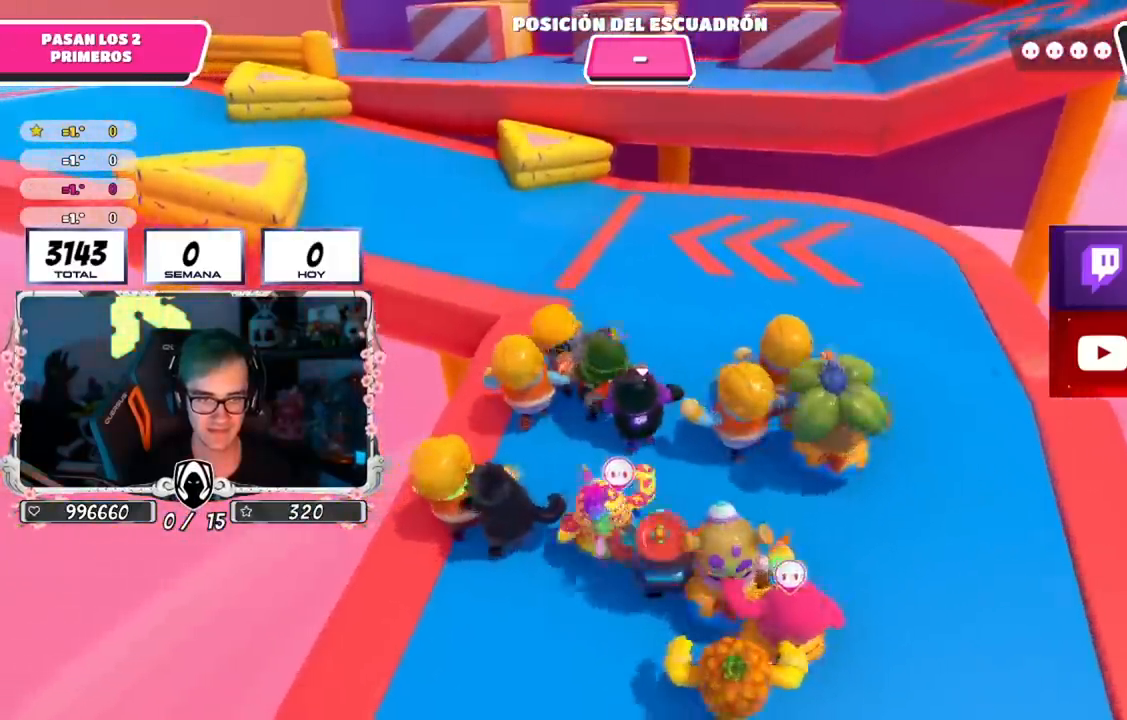
{"buttons": [], "left_stick": "up", "right_stick": "center", "events": []}
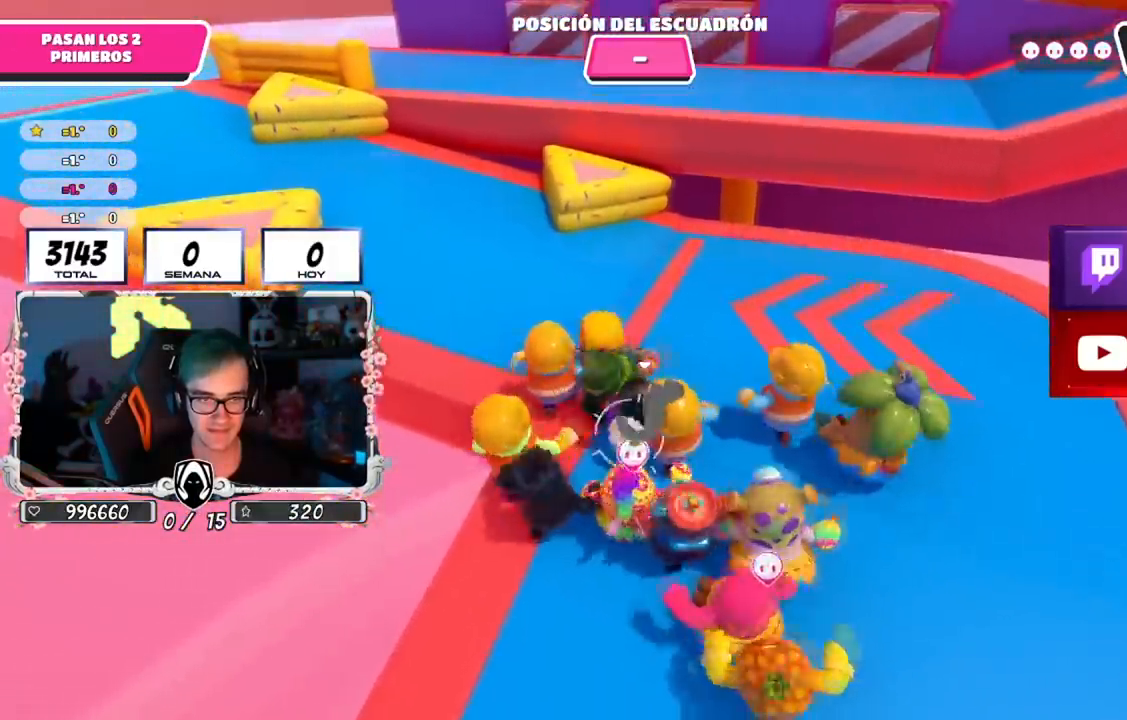
{"buttons": ["R1"], "left_stick": "up", "right_stick": "center"}
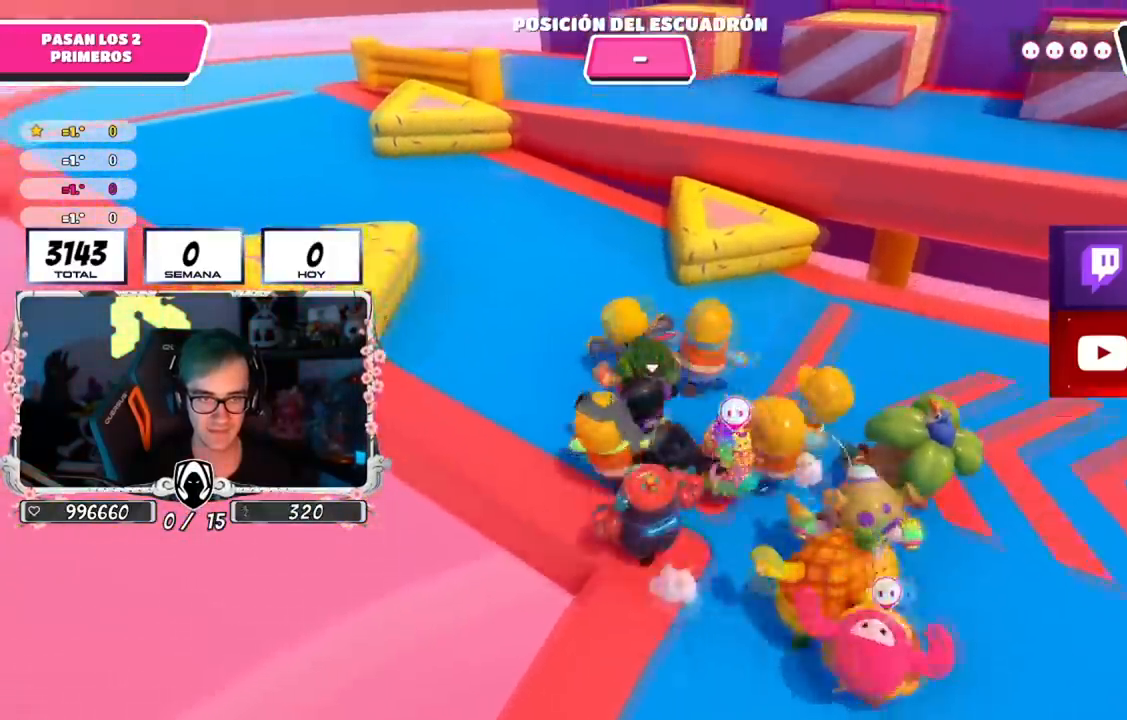
{"buttons": [], "left_stick": "up", "right_stick": "center", "events": [[67, "R1", "up"]]}
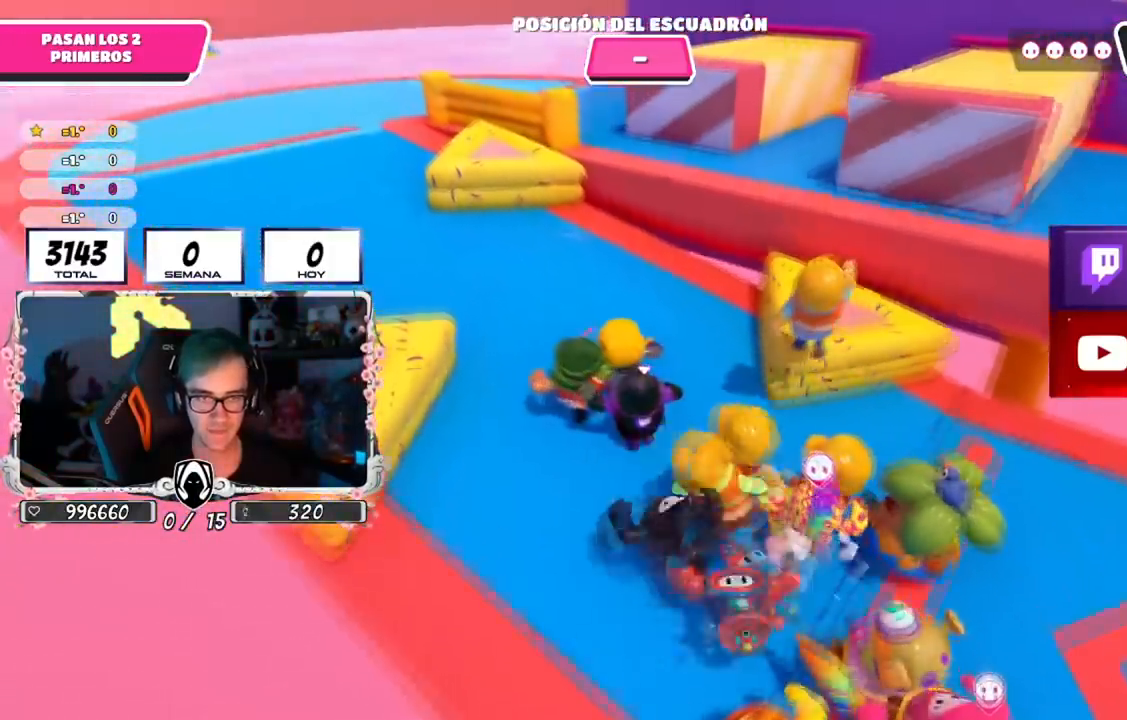
{"buttons": ["CROSS"], "left_stick": "up-right", "right_stick": "center", "events": [[50, "R1", "down"], [133, "R1", "up"], [383, "left_stick", "up-right"], [500, "CROSS", "down"]]}
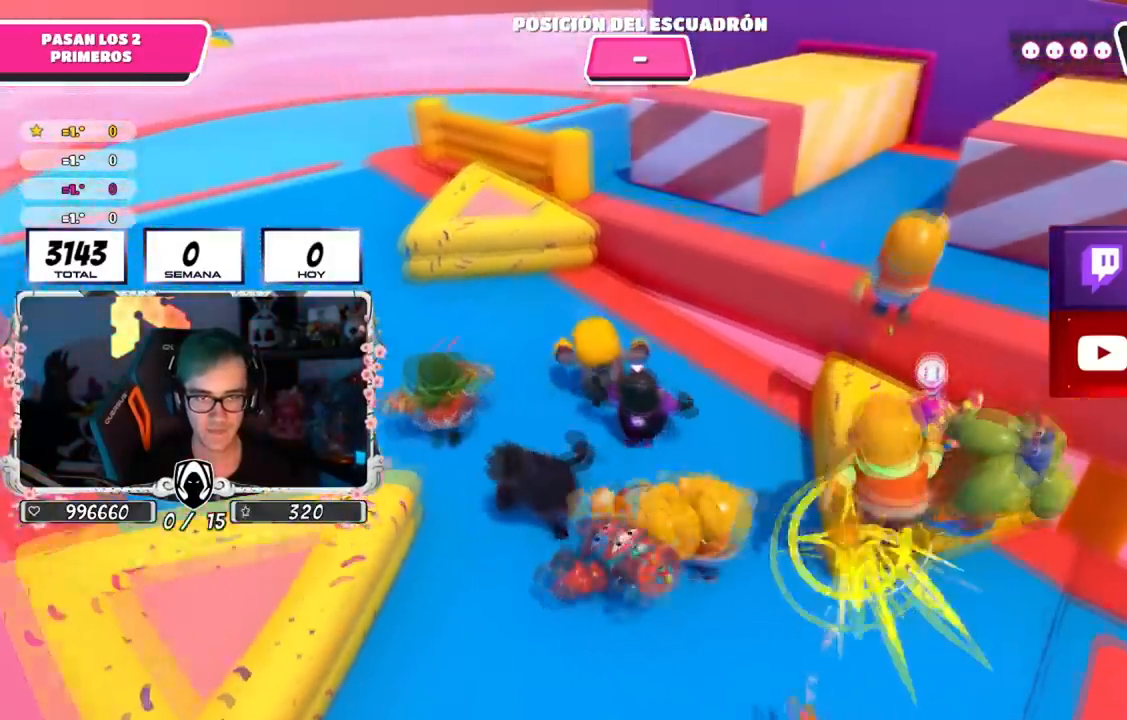
{"buttons": ["CROSS"], "left_stick": "up-right", "right_stick": "center", "events": [[167, "SQUARE", "down"], [250, "SQUARE", "up"]]}
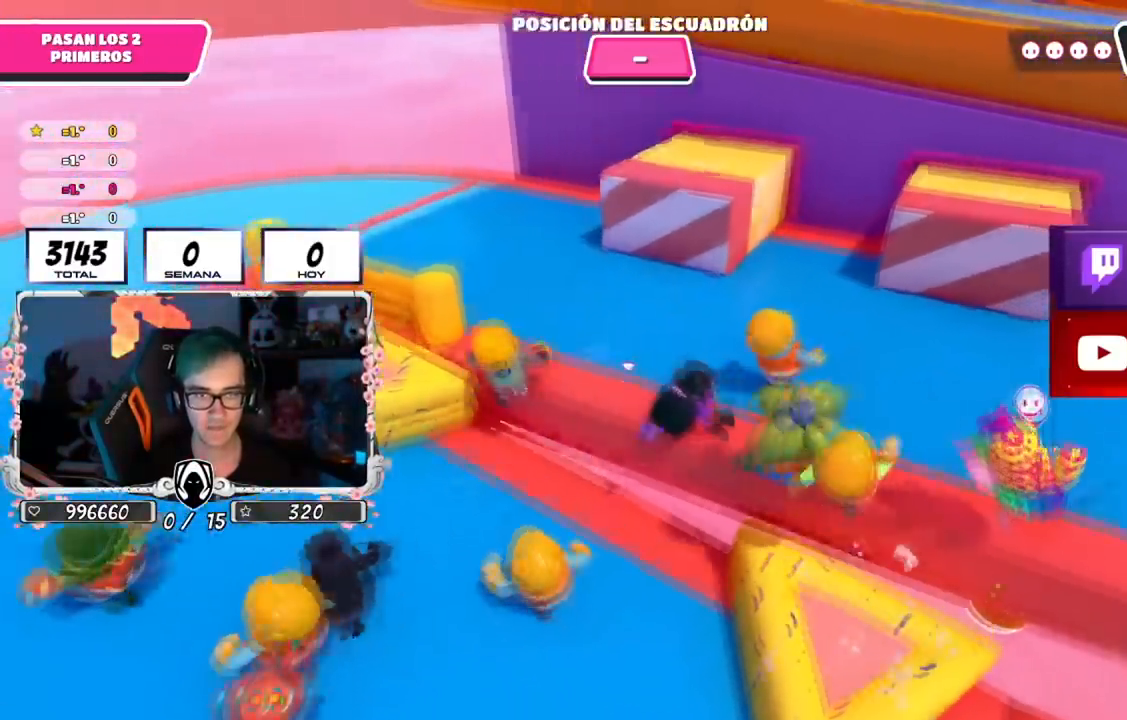
{"buttons": [], "left_stick": "up", "right_stick": "down-right", "events": [[133, "left_stick", "up"], [167, "CROSS", "up"], [167, "right_stick", "up-right"], [267, "right_stick", "down-right"]]}
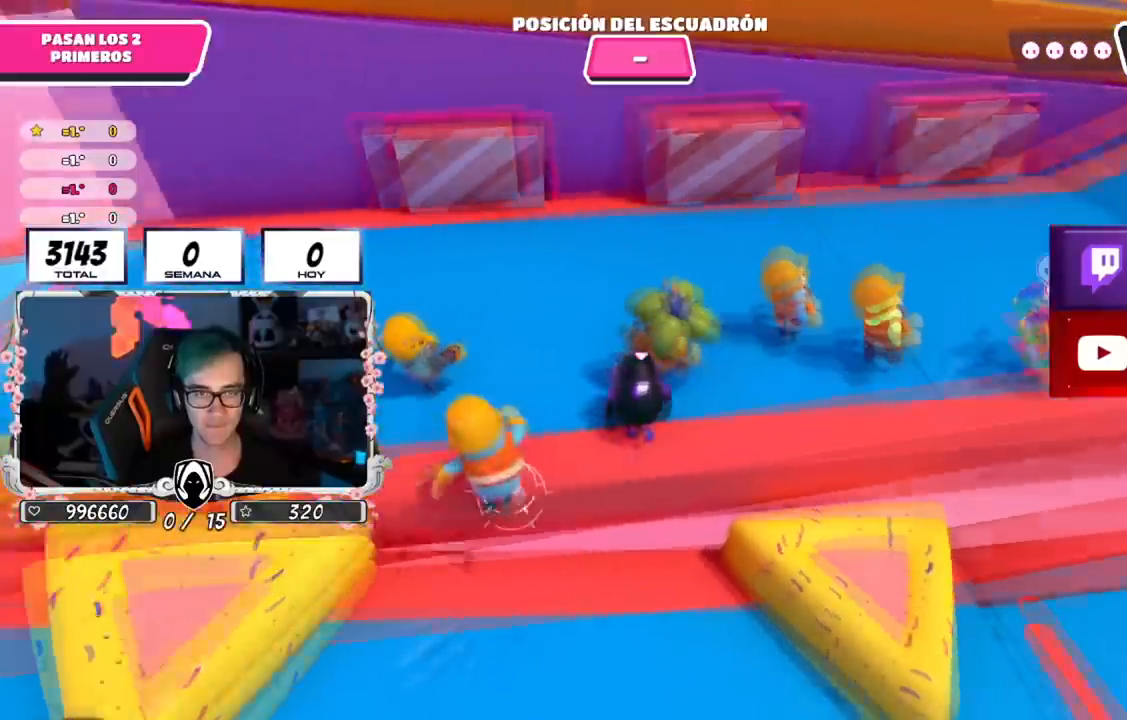
{"buttons": [], "left_stick": "down-left", "right_stick": "center", "events": [[50, "left_stick", "up-right"], [150, "right_stick", "center"], [217, "left_stick", "left"], [317, "left_stick", "up"], [451, "left_stick", "down-left"]]}
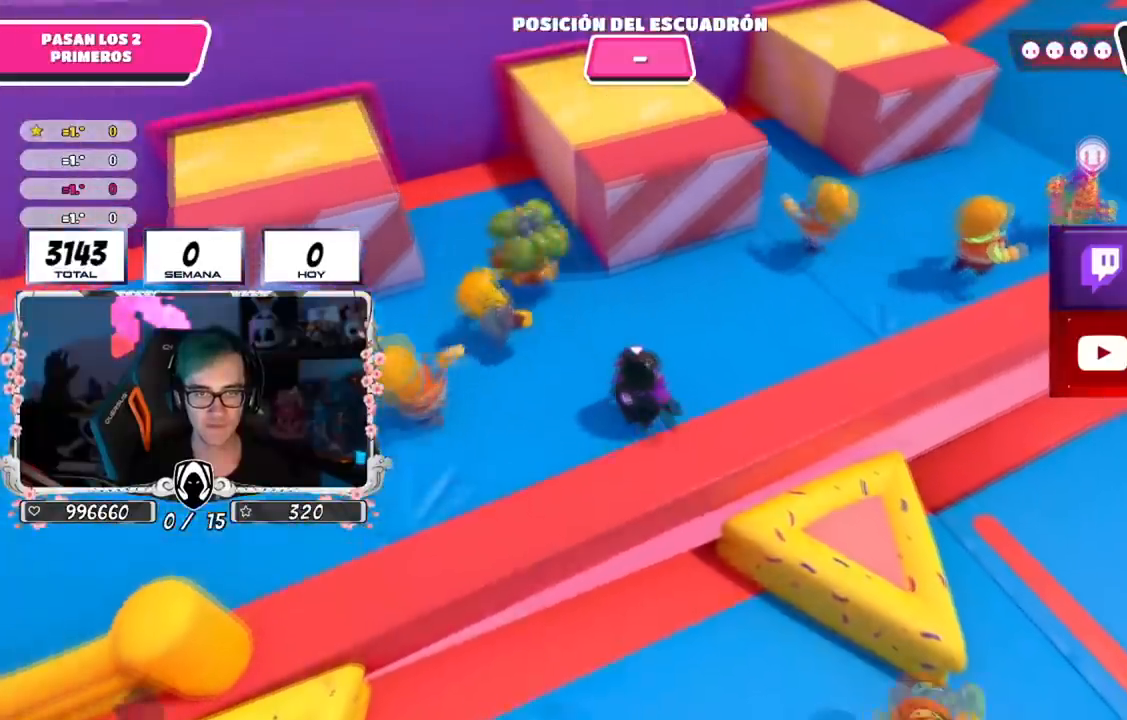
{"buttons": [], "left_stick": "center", "right_stick": "center", "events": [[83, "left_stick", "center"], [183, "left_stick", "right"], [283, "left_stick", "center"]]}
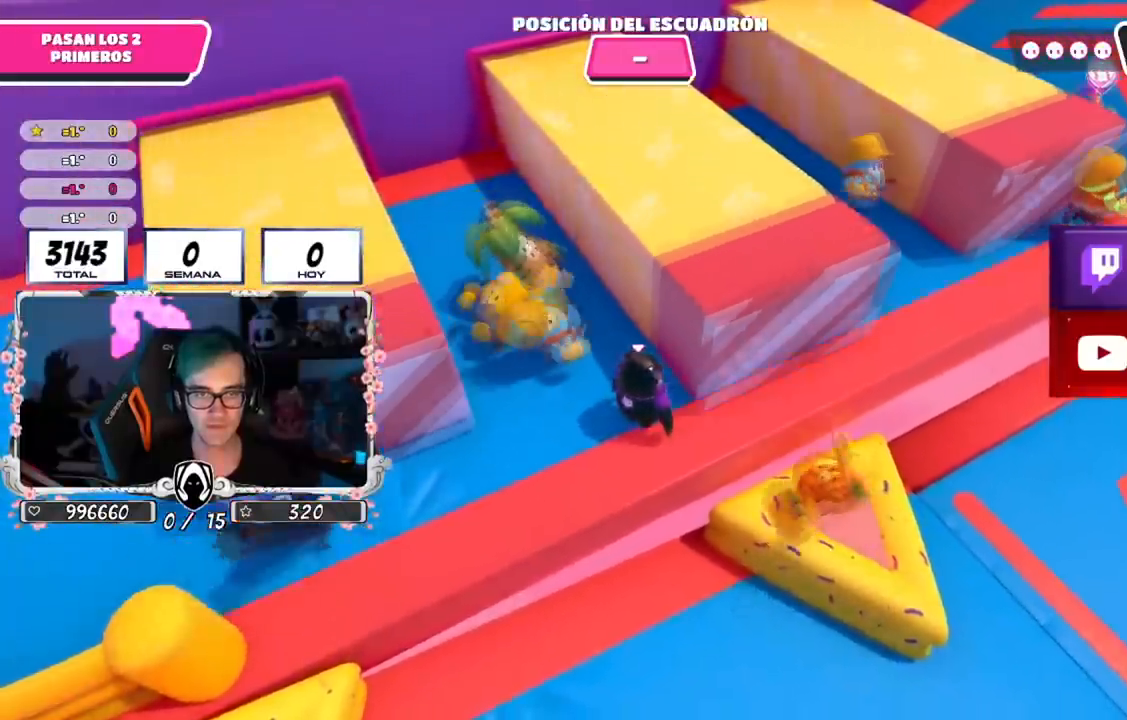
{"buttons": [], "left_stick": "up-right", "right_stick": "center", "events": [[34, "left_stick", "right"], [150, "left_stick", "up-right"]]}
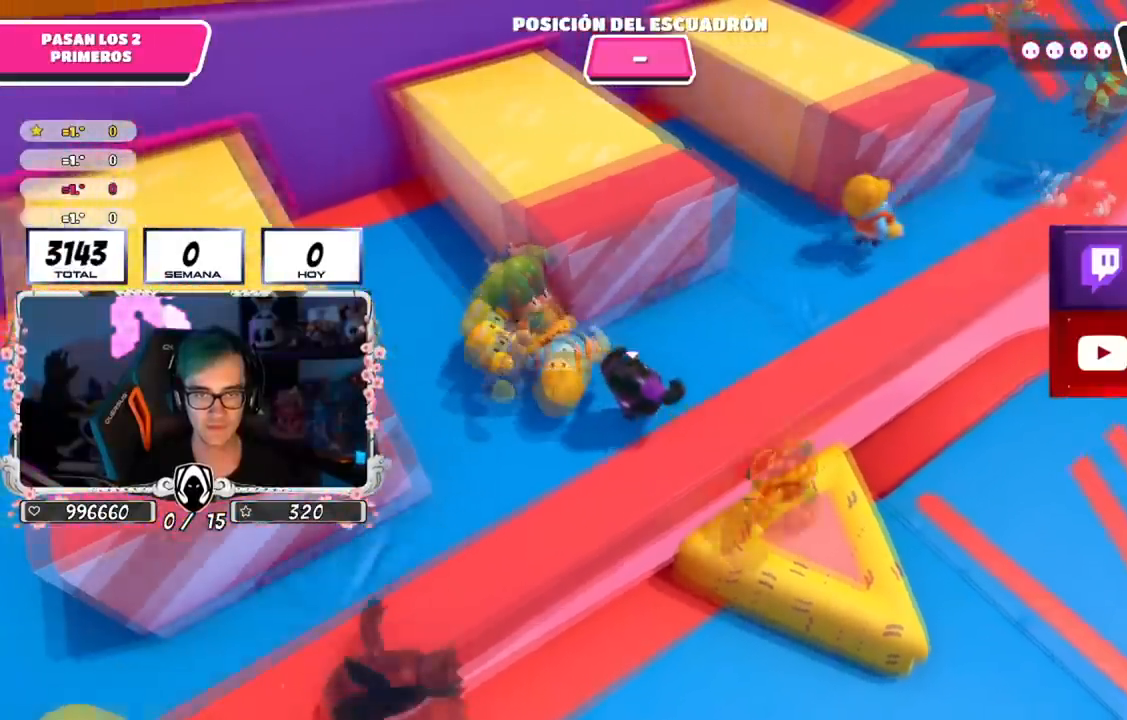
{"buttons": [], "left_stick": "up-right", "right_stick": "center", "events": []}
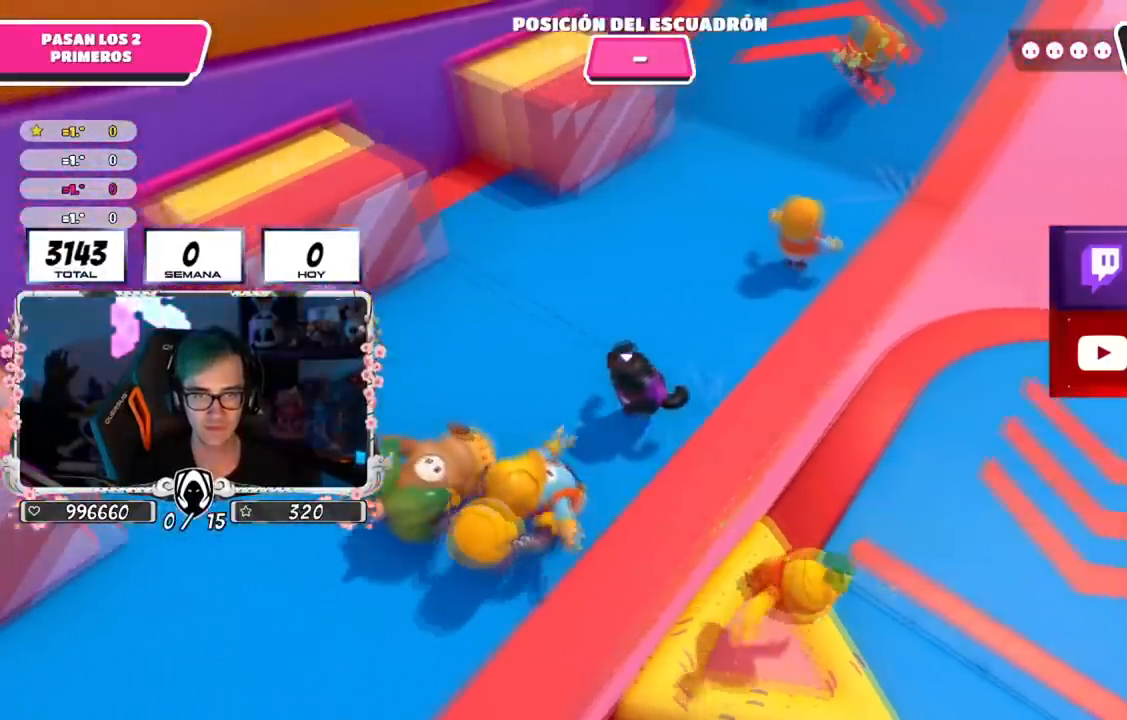
{"buttons": [], "left_stick": "up-right", "right_stick": "center", "events": []}
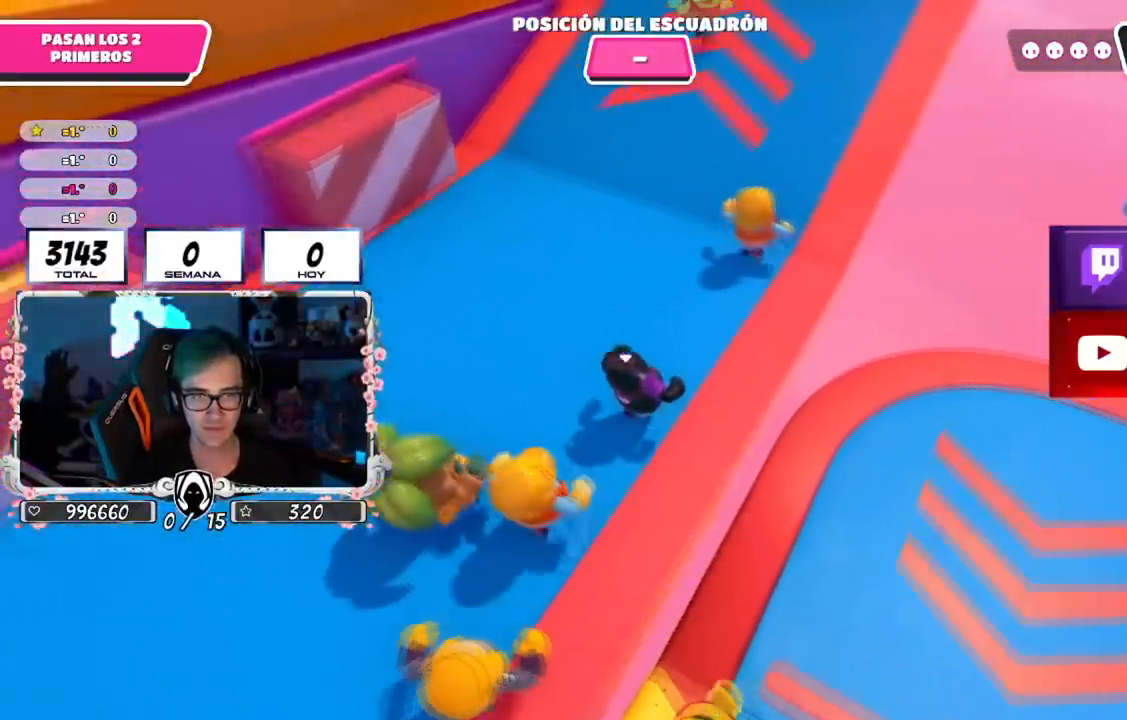
{"buttons": [], "left_stick": "up-right", "right_stick": "left", "events": [[233, "right_stick", "down-left"], [500, "right_stick", "left"]]}
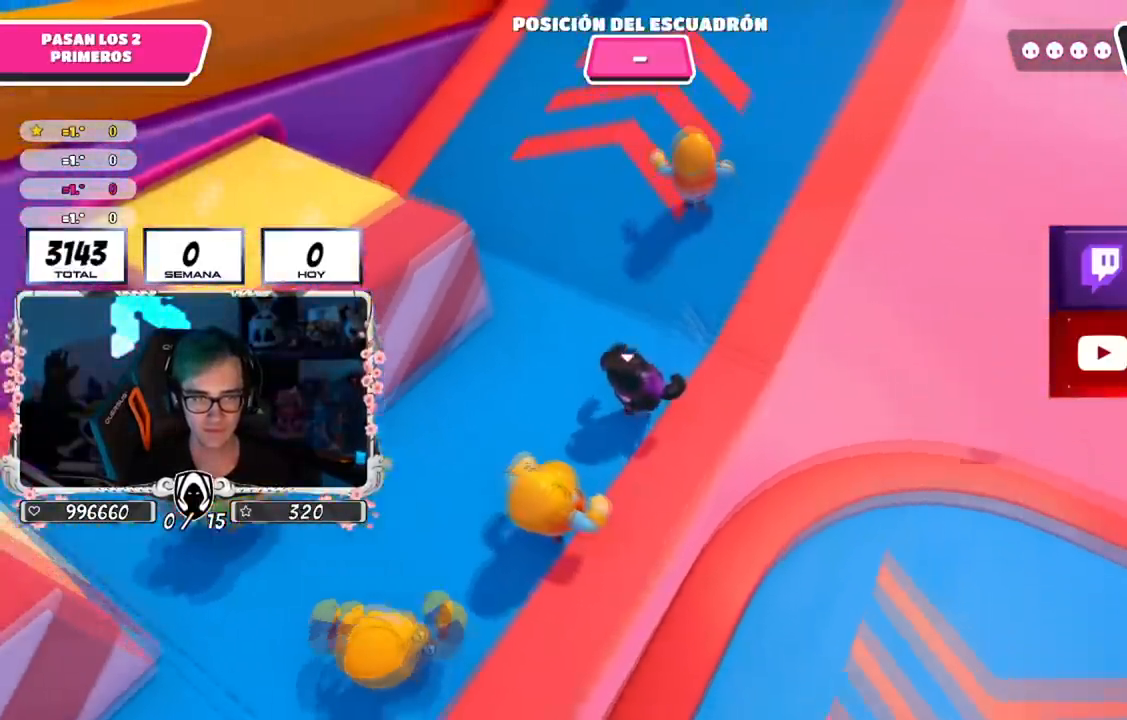
{"buttons": [], "left_stick": "right", "right_stick": "up-left", "events": [[284, "right_stick", "up-left"], [451, "left_stick", "right"]]}
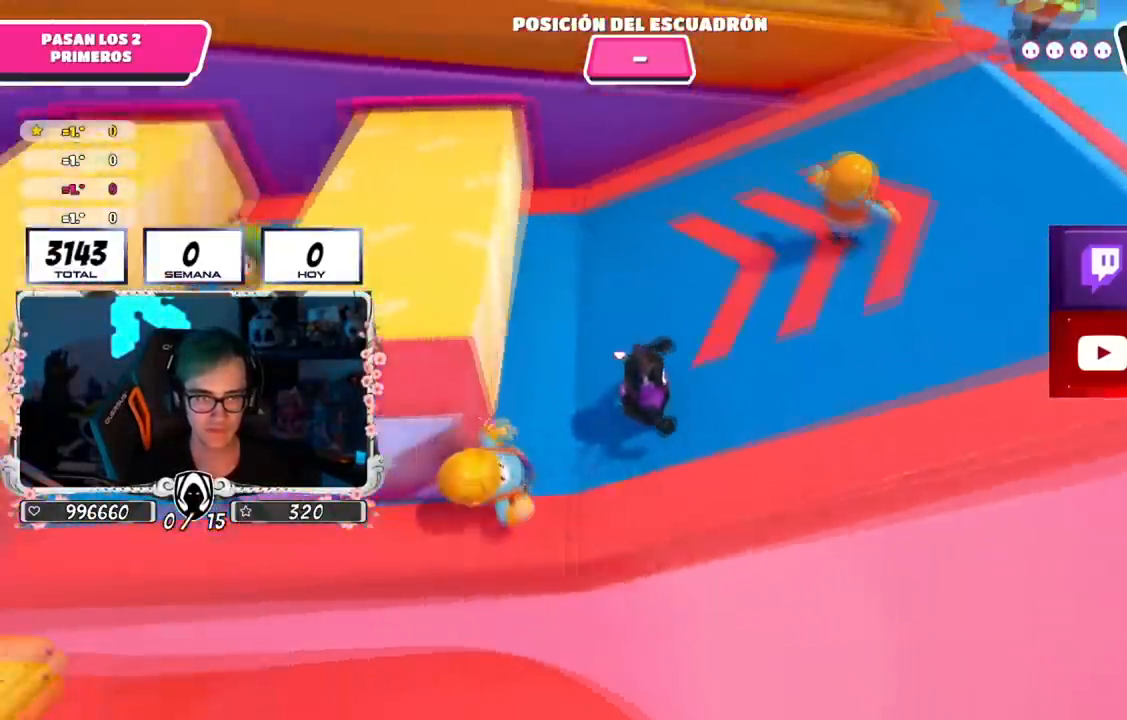
{"buttons": [], "left_stick": "right", "right_stick": "center", "events": [[400, "right_stick", "center"]]}
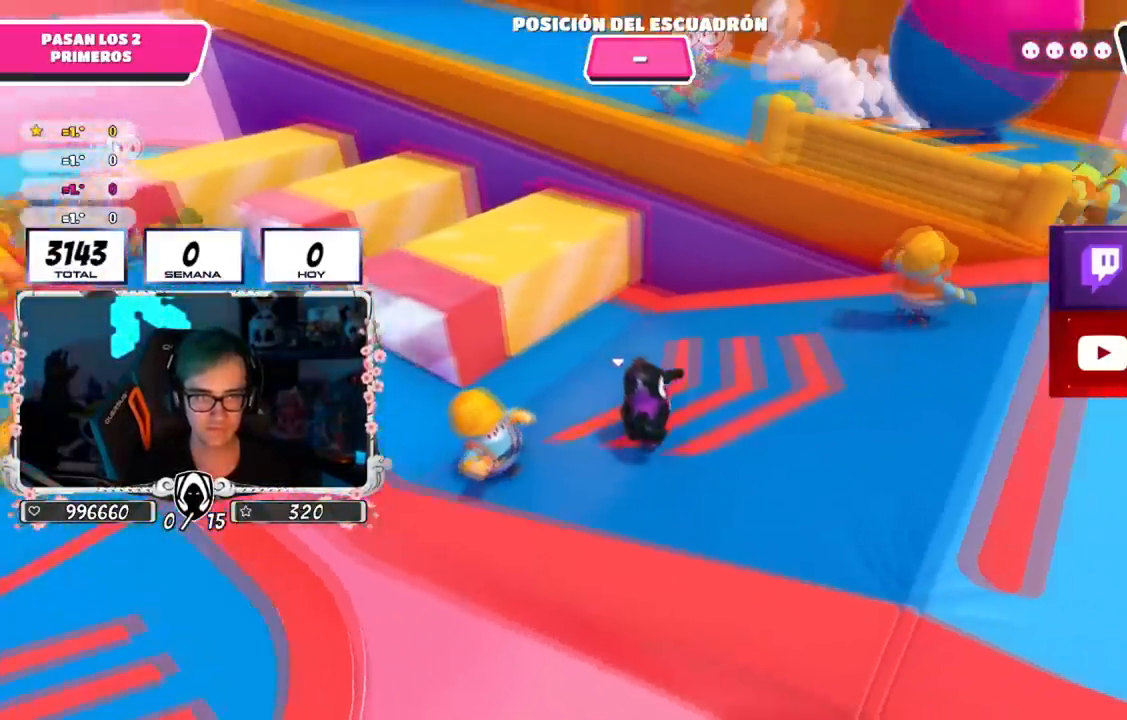
{"buttons": [], "left_stick": "up-right", "right_stick": "left", "events": [[184, "right_stick", "left"], [217, "left_stick", "up-right"]]}
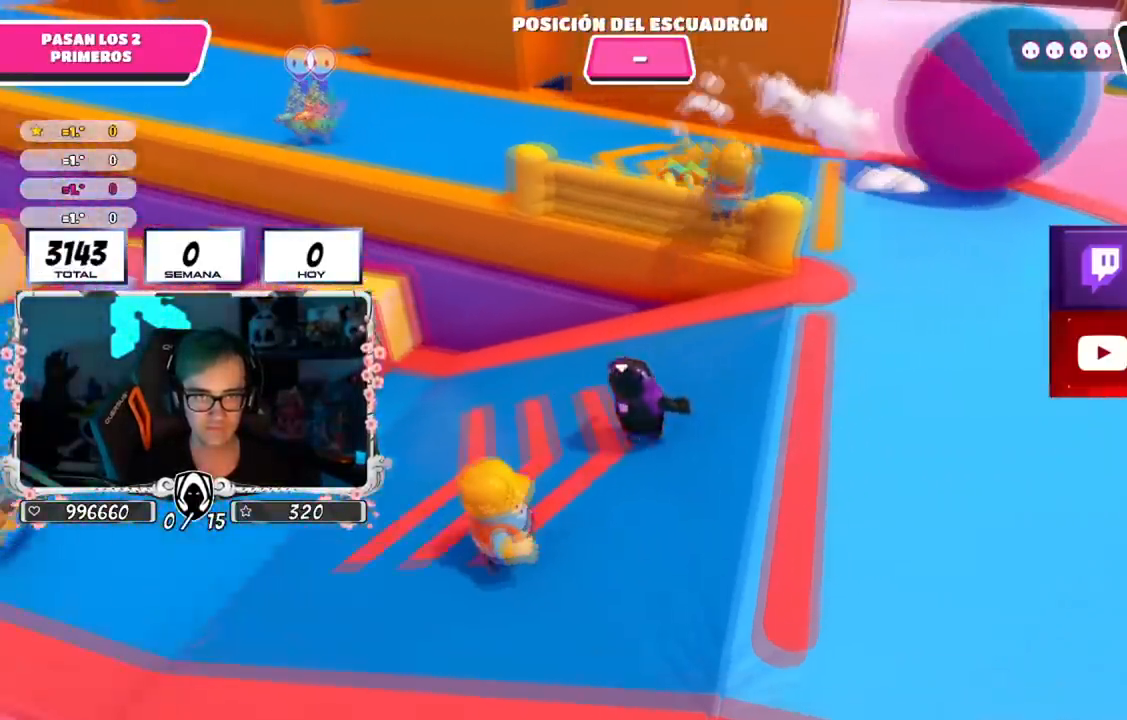
{"buttons": ["CROSS"], "left_stick": "up", "right_stick": "center", "events": [[233, "left_stick", "up"], [283, "right_stick", "center"], [500, "CROSS", "down"]]}
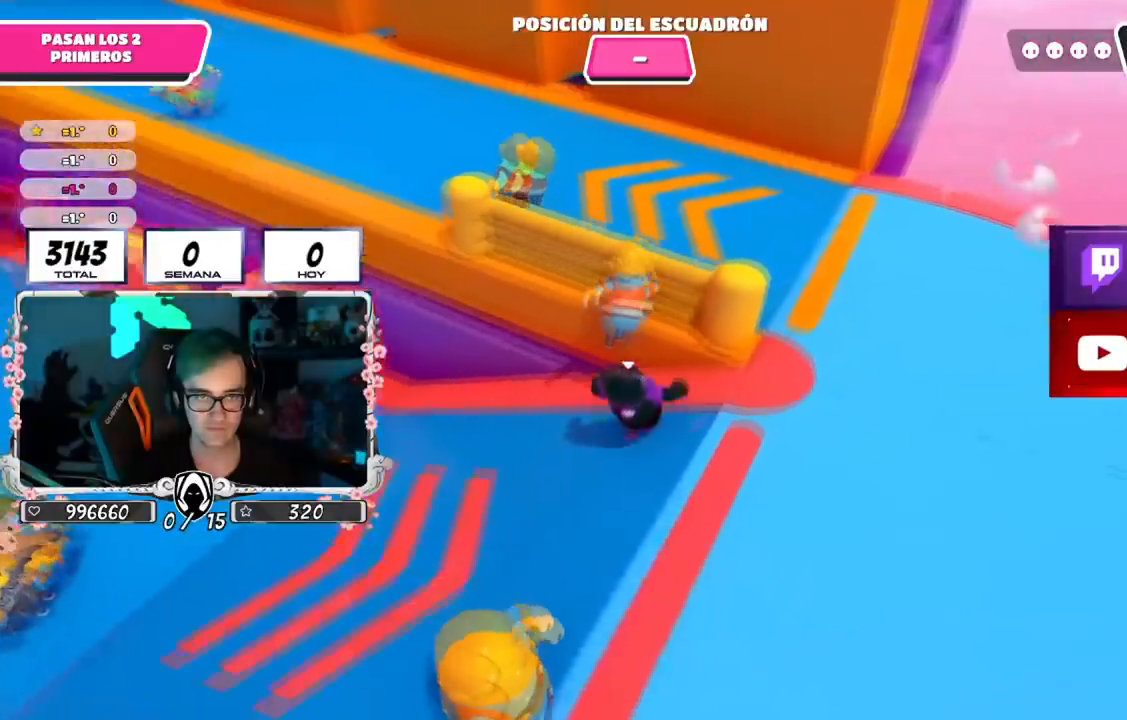
{"buttons": ["CROSS"], "left_stick": "up", "right_stick": "up-left", "events": [[301, "right_stick", "up-left"]]}
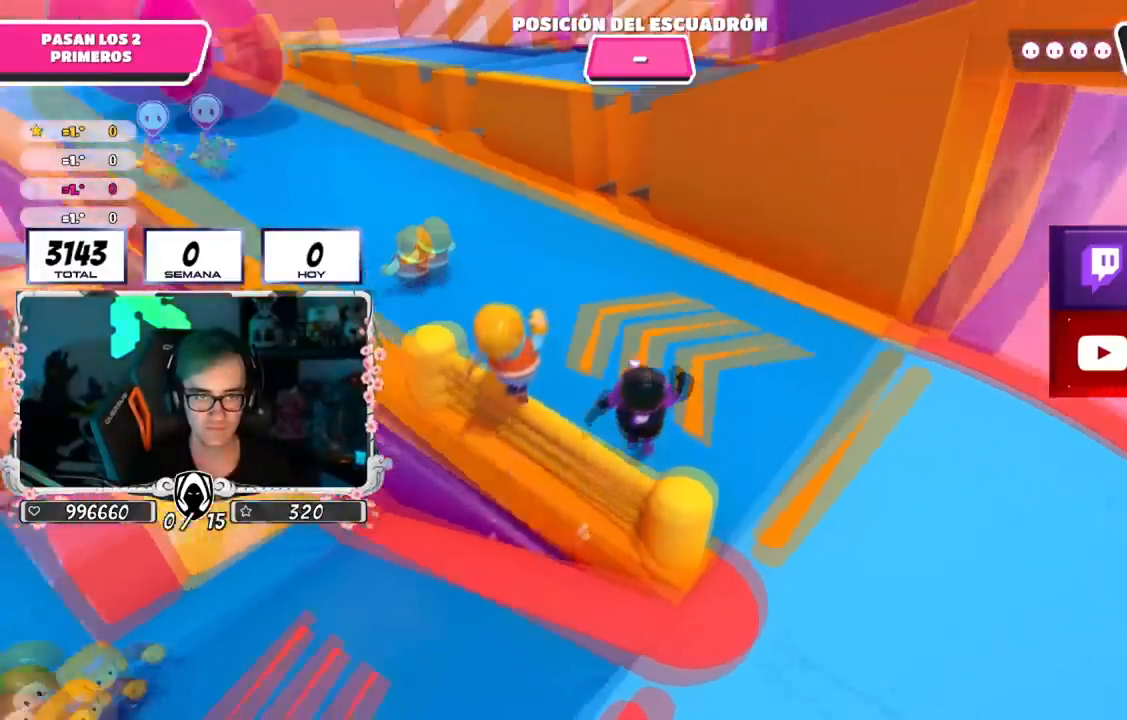
{"buttons": ["CROSS"], "left_stick": "up-left", "right_stick": "center", "events": [[283, "right_stick", "center"], [500, "left_stick", "up-left"]]}
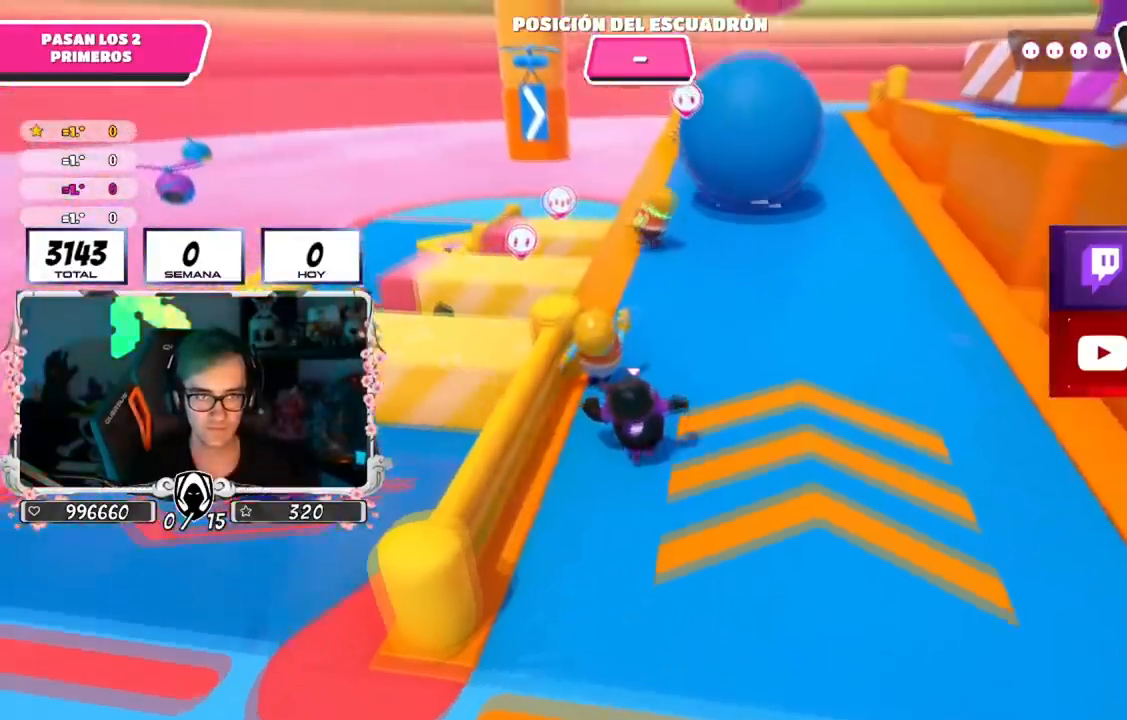
{"buttons": ["CROSS"], "left_stick": "up", "right_stick": "center", "events": [[300, "left_stick", "up"]]}
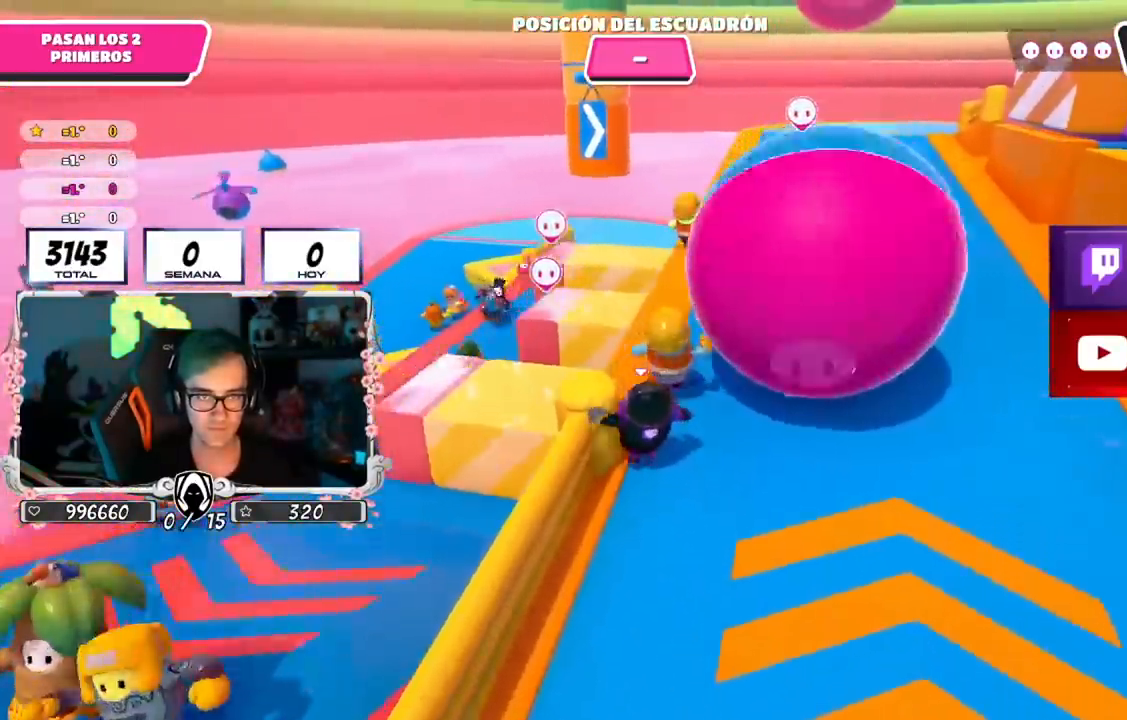
{"buttons": ["CROSS"], "left_stick": "up", "right_stick": "center", "events": [[167, "left_stick", "up-right"], [200, "right_stick", "down-right"], [267, "left_stick", "right"], [367, "right_stick", "center"], [484, "left_stick", "up"]]}
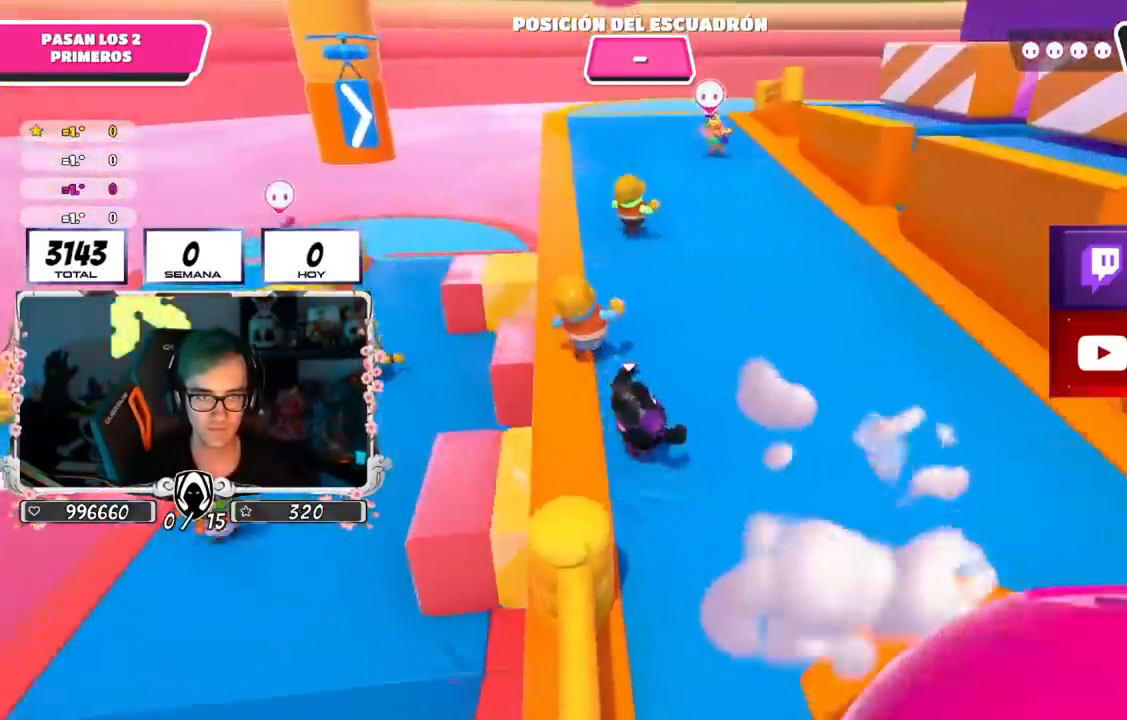
{"buttons": ["CROSS"], "left_stick": "up", "right_stick": "center", "events": [[83, "right_stick", "up-left"], [200, "right_stick", "up"], [317, "right_stick", "center"]]}
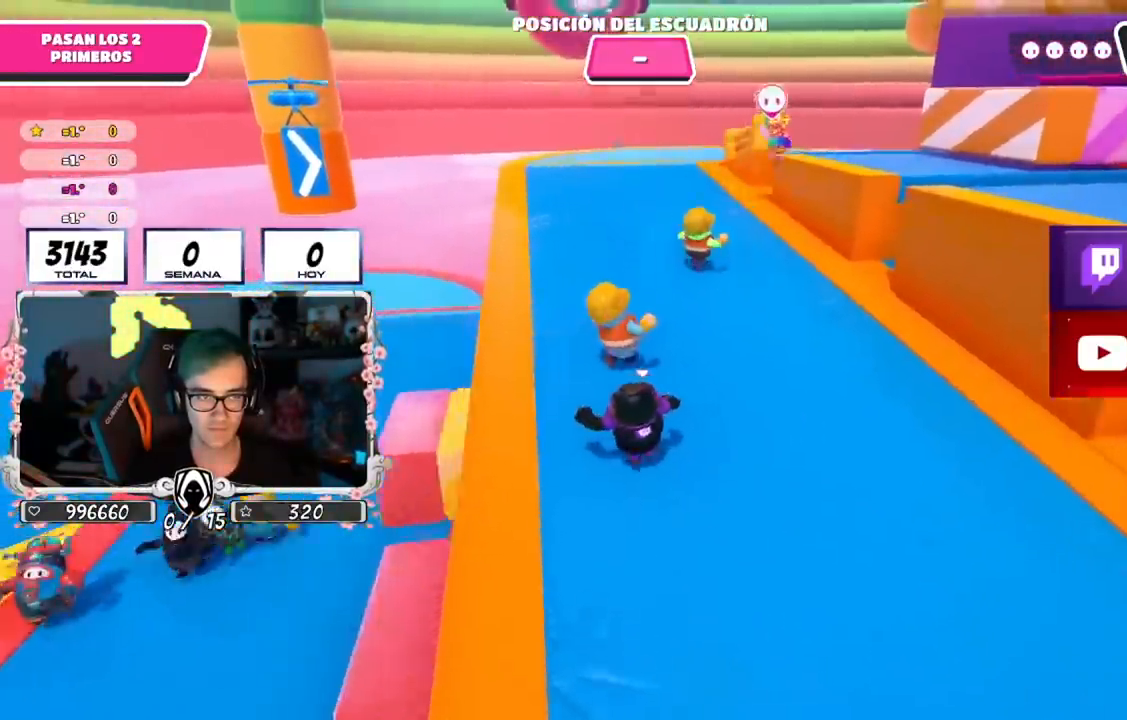
{"buttons": ["CROSS"], "left_stick": "up-left", "right_stick": "center", "events": [[367, "left_stick", "up-left"]]}
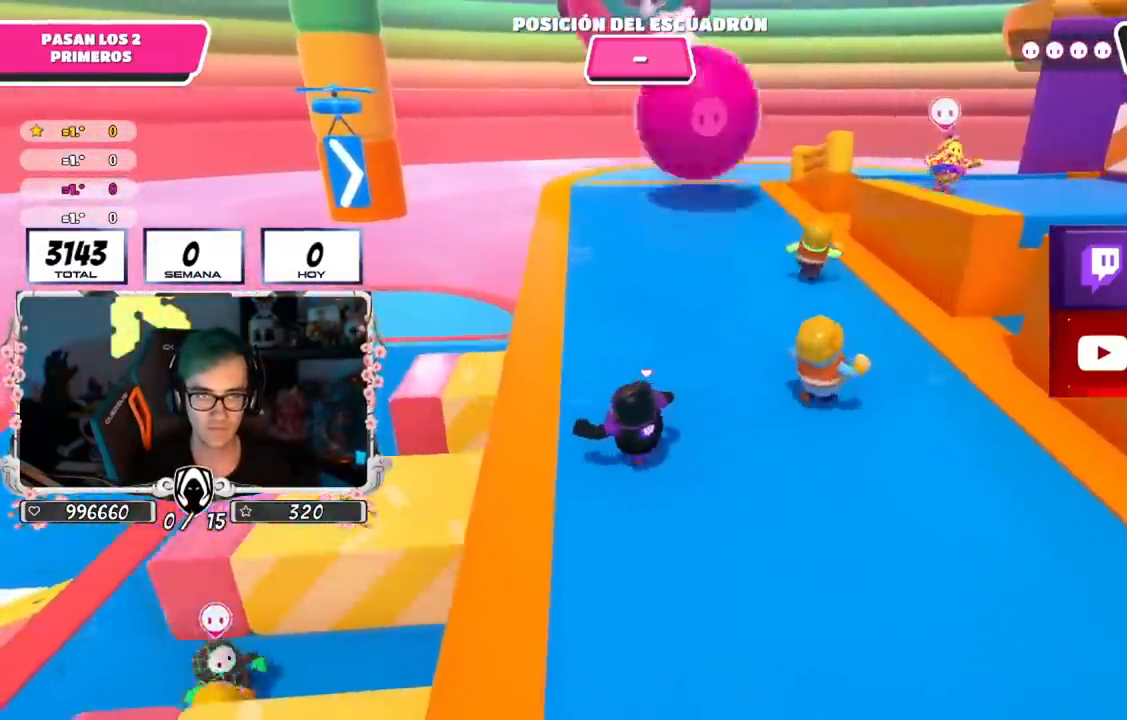
{"buttons": ["CROSS"], "left_stick": "up", "right_stick": "right", "events": [[66, "left_stick", "up"], [500, "right_stick", "right"]]}
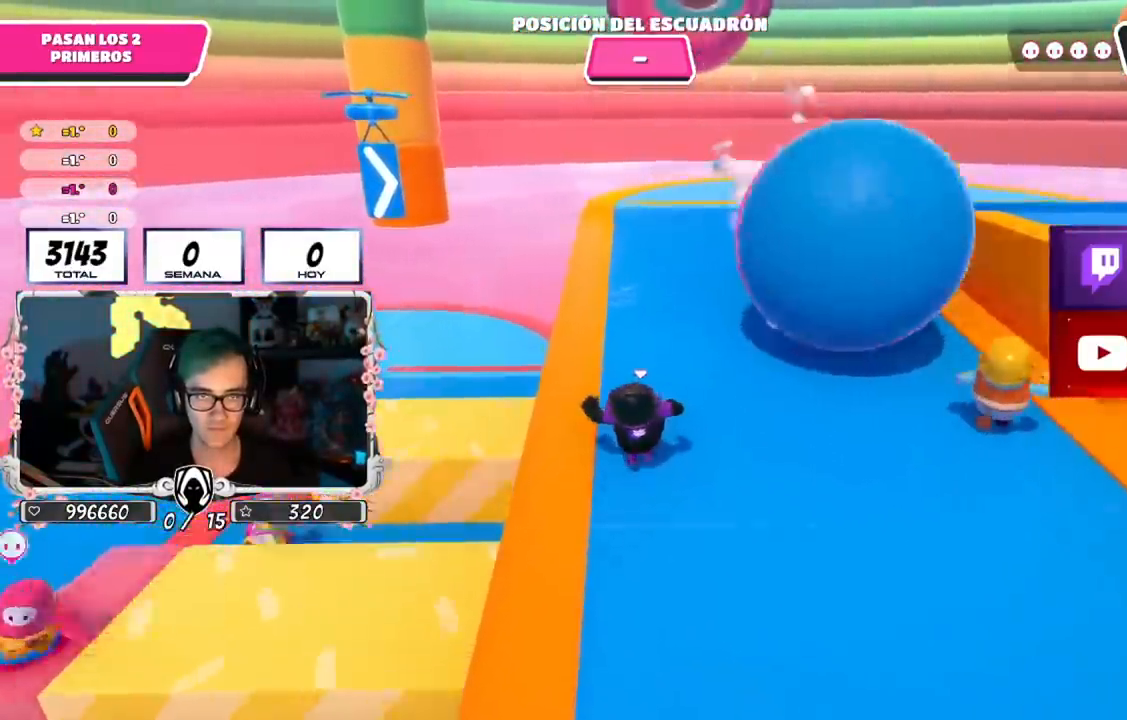
{"buttons": ["CROSS"], "left_stick": "up", "right_stick": "right", "events": []}